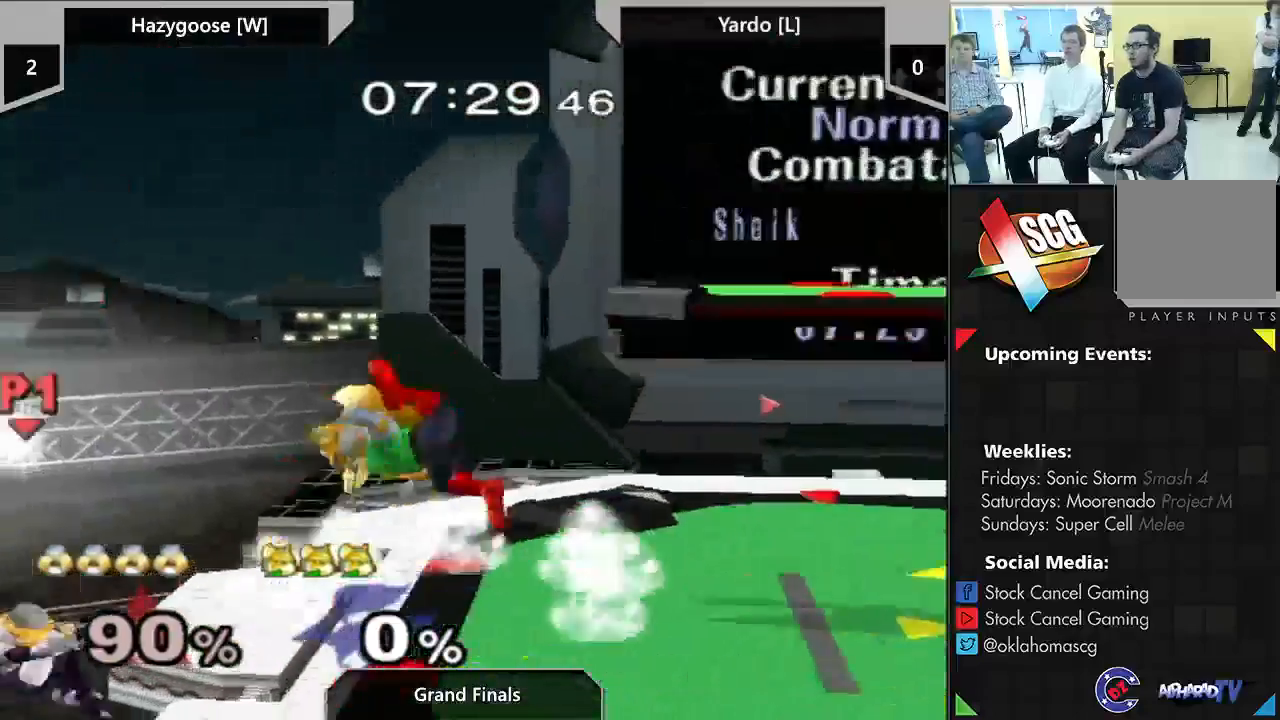
Gameplay with a controller (Nintendo layout); each line is a JSON object with the inputs held at the frame after it. "events" lists button and stick changes between this image and that frame as [ms after this image, input, new state], when the widget could be followed in between. Not read: L3 R2 R3.
{"buttons": [], "left_stick": "center", "right_stick": "center", "events": []}
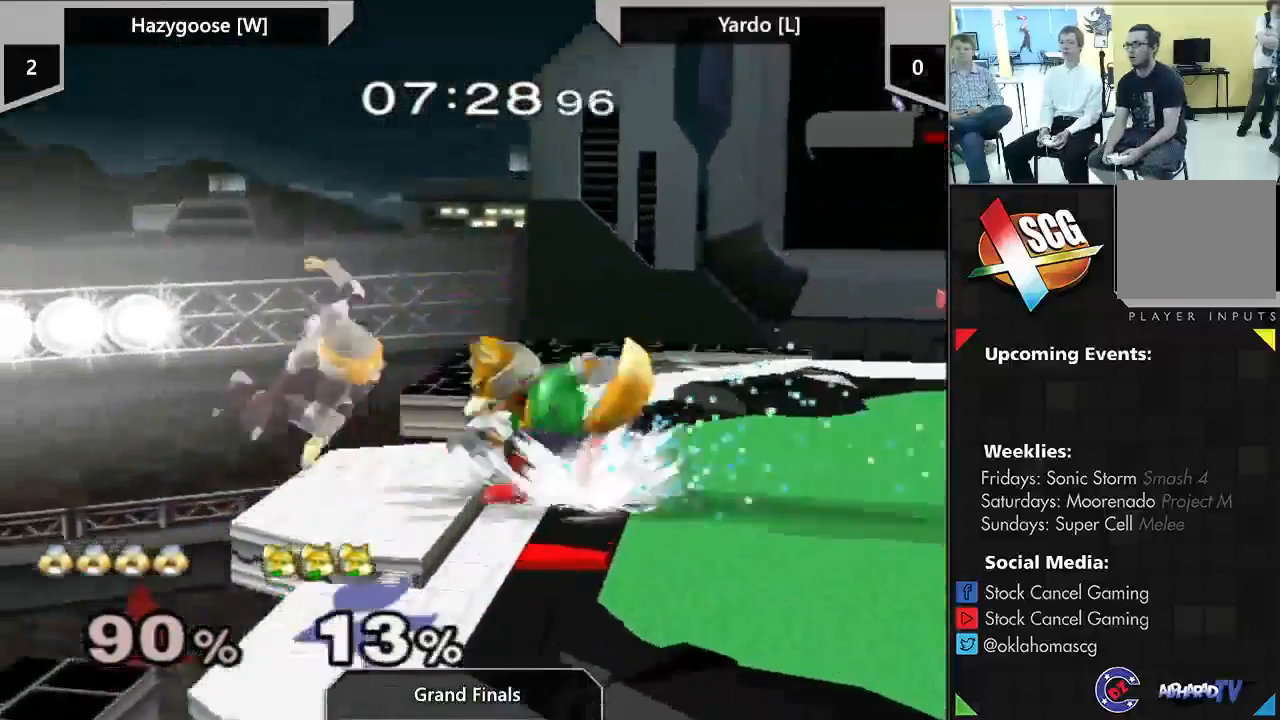
{"buttons": [], "left_stick": "center", "right_stick": "center", "events": [[167, "left_stick", "up-left"], [200, "right_stick", "down"], [250, "left_stick", "left"], [267, "right_stick", "center"], [450, "left_stick", "down"], [500, "left_stick", "center"]]}
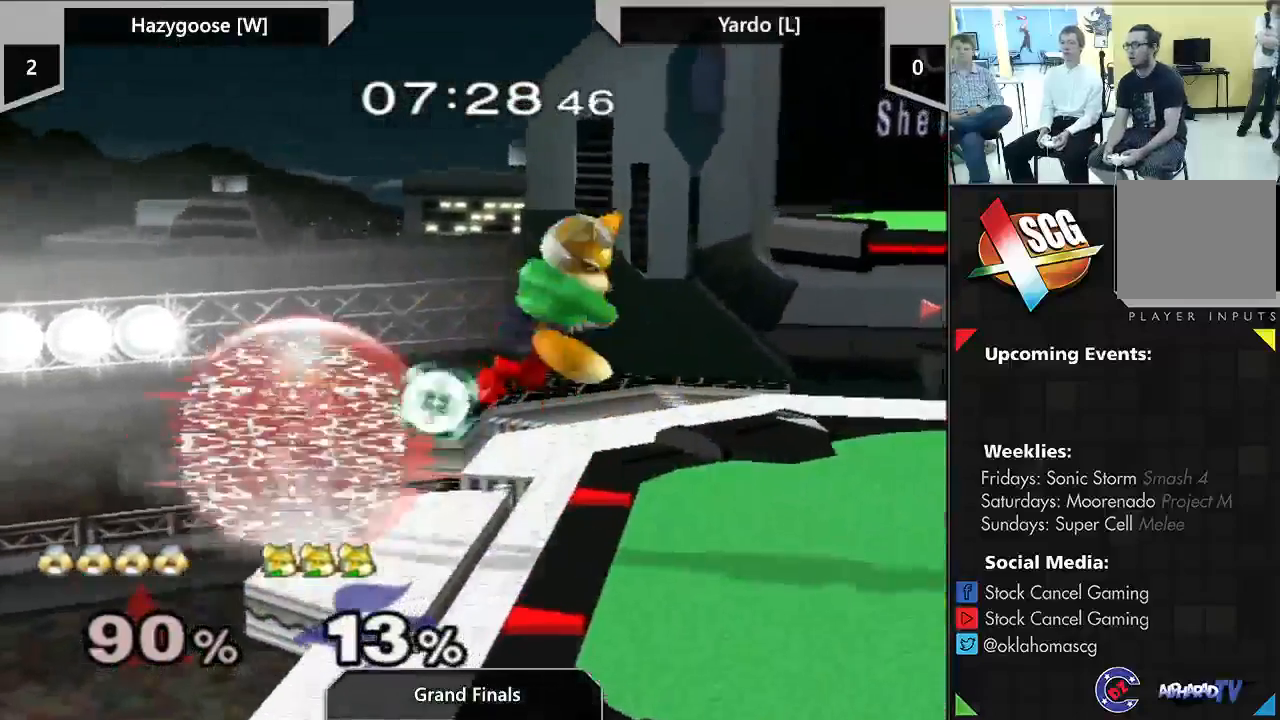
{"buttons": [], "left_stick": "down", "right_stick": "center", "events": [[300, "left_stick", "down"]]}
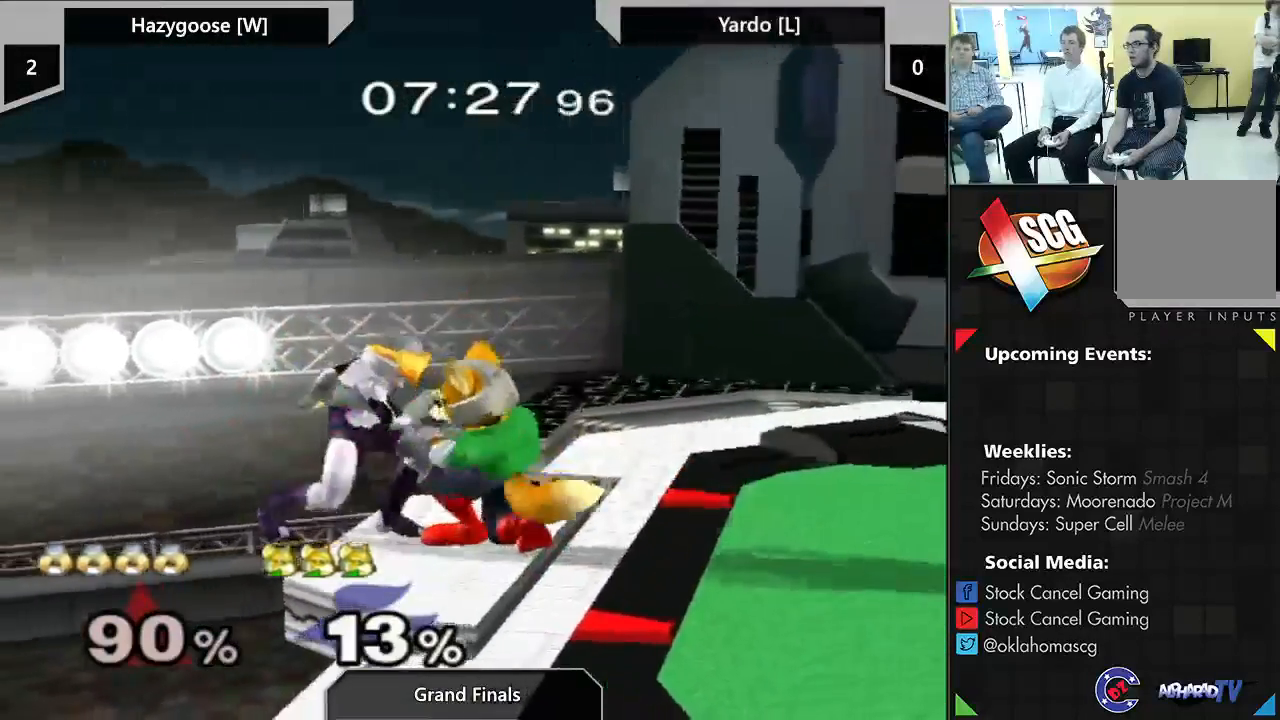
{"buttons": [], "left_stick": "up-right", "right_stick": "center", "events": [[17, "left_stick", "right"], [17, "right_stick", "down-right"], [100, "left_stick", "up-right"], [167, "right_stick", "up"], [350, "right_stick", "center"]]}
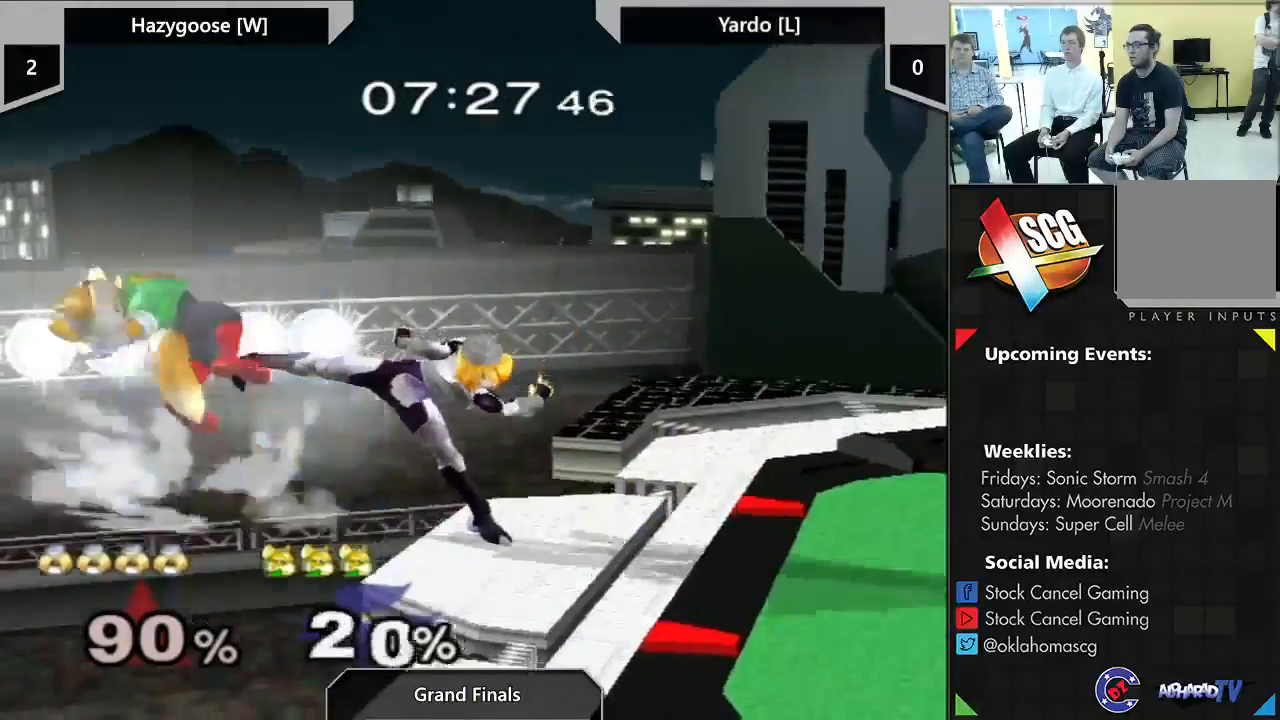
{"buttons": ["X"], "left_stick": "right", "right_stick": "center", "events": [[150, "left_stick", "right"], [417, "X", "down"]]}
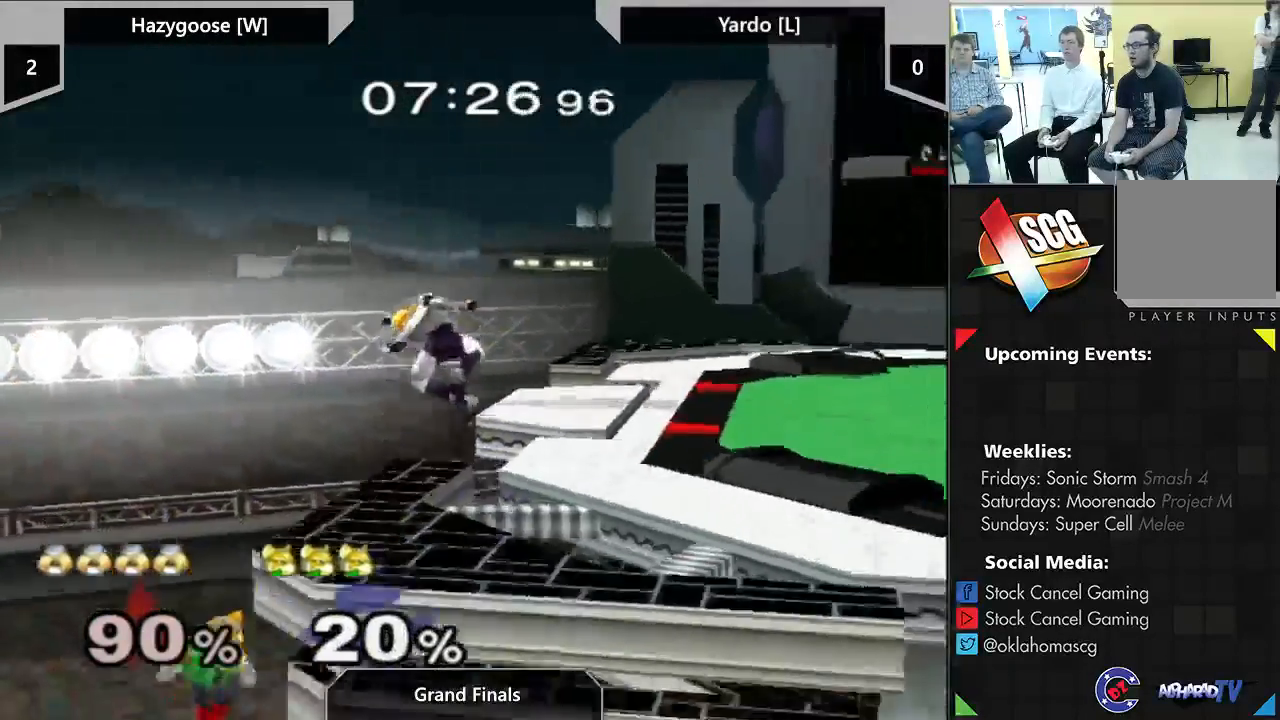
{"buttons": [], "left_stick": "center", "right_stick": "center", "events": [[350, "X", "up"], [383, "left_stick", "center"]]}
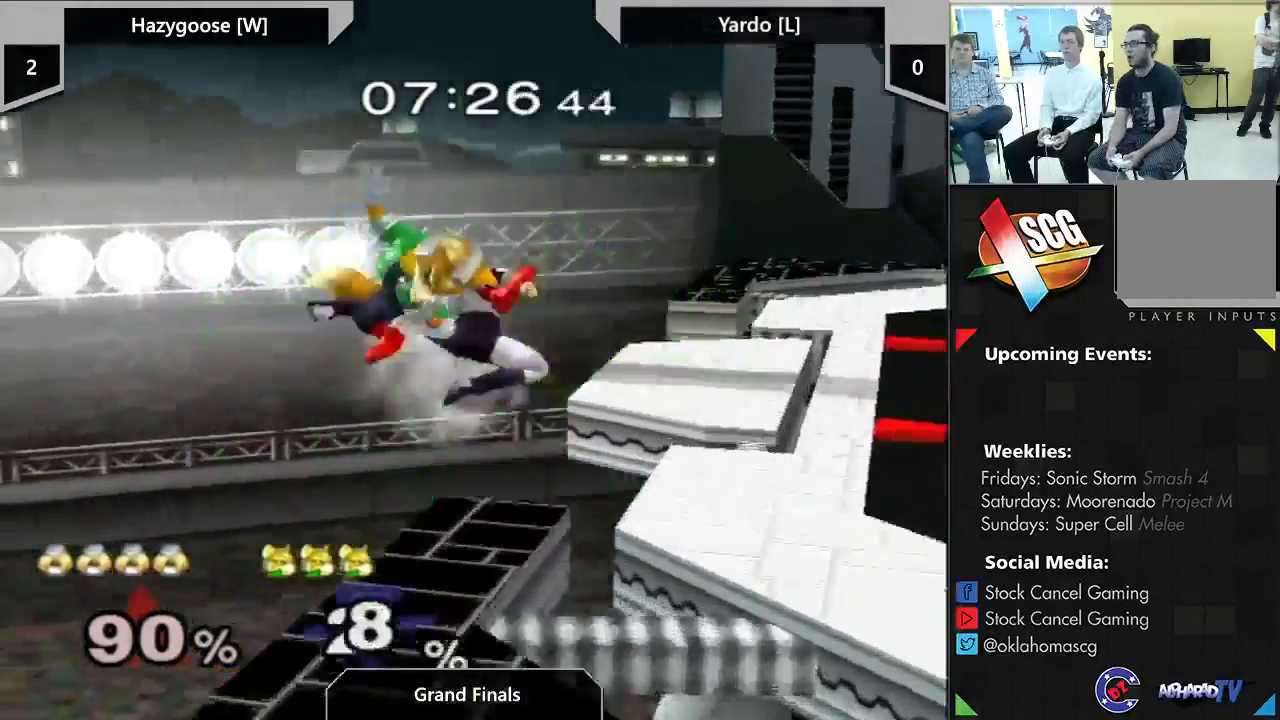
{"buttons": [], "left_stick": "up-right", "right_stick": "center", "events": [[233, "left_stick", "up"], [250, "B", "down"], [417, "B", "up"], [417, "left_stick", "up-right"]]}
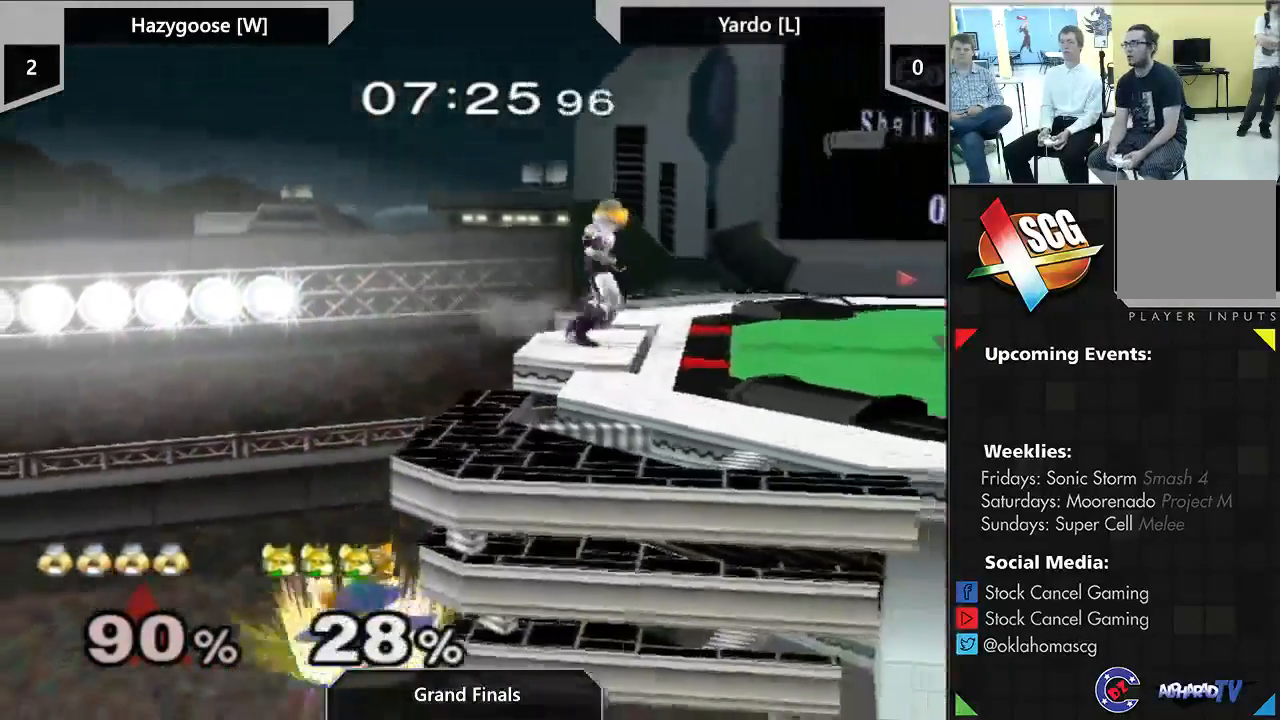
{"buttons": [], "left_stick": "up-right", "right_stick": "center", "events": []}
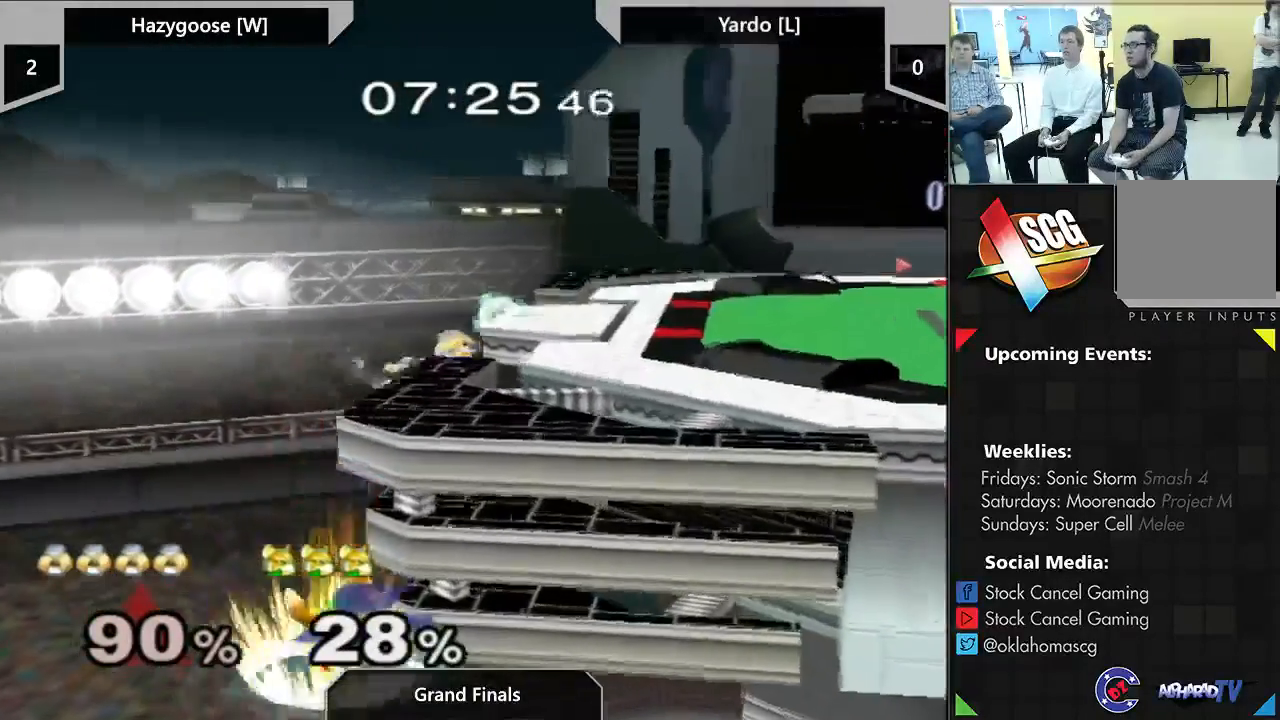
{"buttons": [], "left_stick": "up", "right_stick": "center", "events": [[33, "left_stick", "up"]]}
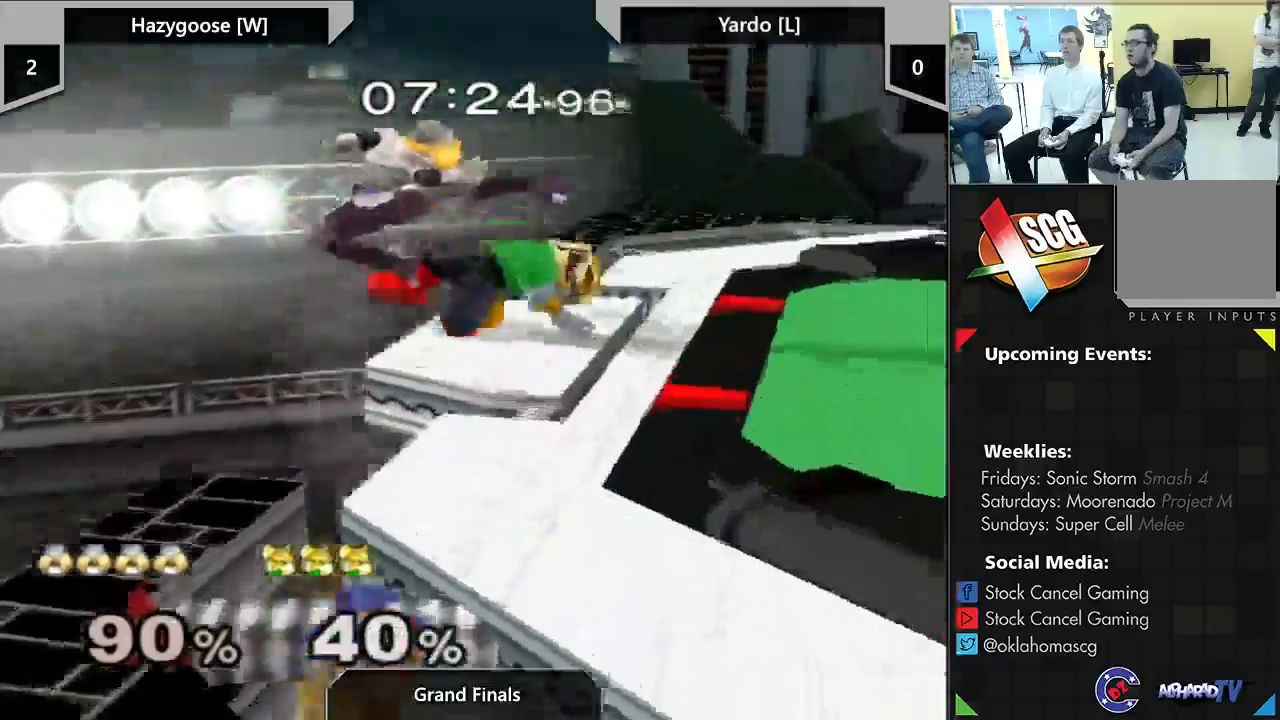
{"buttons": ["B"], "left_stick": "down", "right_stick": "center", "events": [[100, "left_stick", "up-right"], [350, "left_stick", "down"], [383, "B", "down"]]}
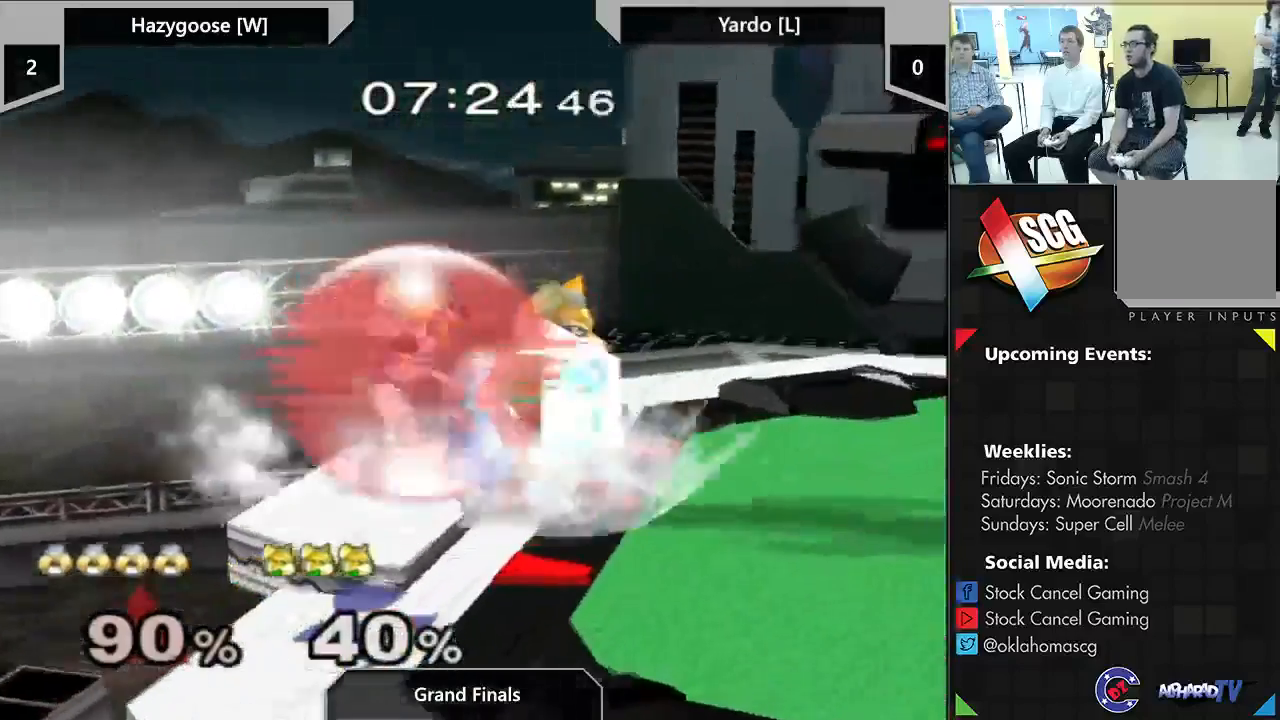
{"buttons": [], "left_stick": "down-right", "right_stick": "center", "events": [[33, "Y", "down"], [100, "B", "up"], [200, "Y", "up"], [200, "left_stick", "left"], [267, "right_stick", "down-left"], [317, "left_stick", "down-right"], [417, "right_stick", "center"]]}